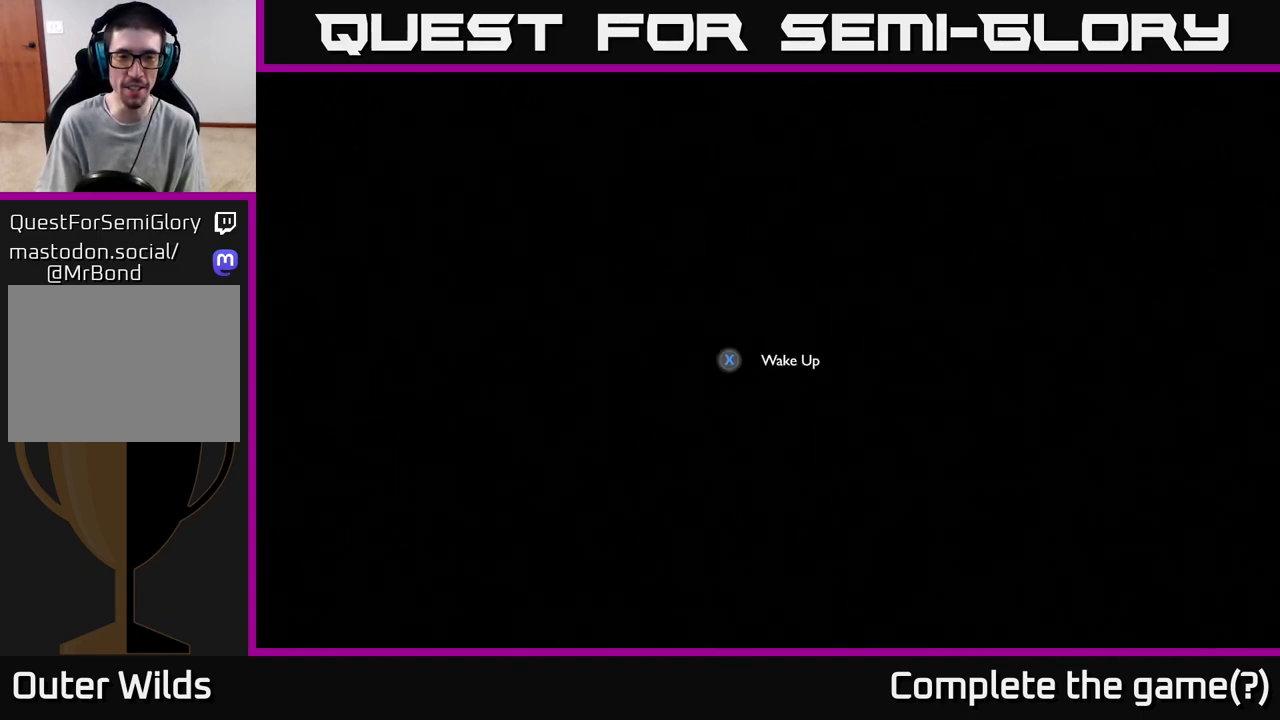
Gameplay with a controller (Xbox layout); each line is a JSON object with the inputs held at the frame after it. "events" lists button and stick changes between this image and that frame as [ms after this image, input, new state], when the widget could be followed in between.
{"buttons": [], "left_stick": "center", "right_stick": "center", "events": [[350, "X", "down"], [417, "X", "up"]]}
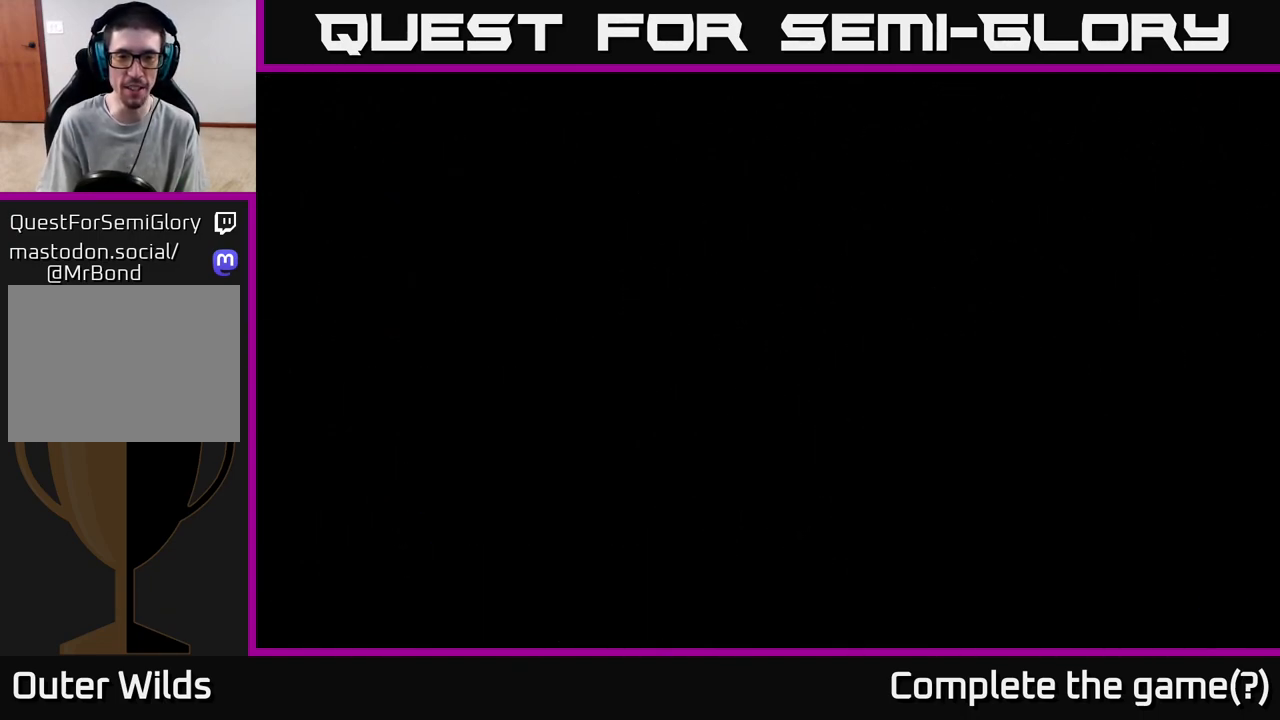
{"buttons": [], "left_stick": "center", "right_stick": "center", "events": []}
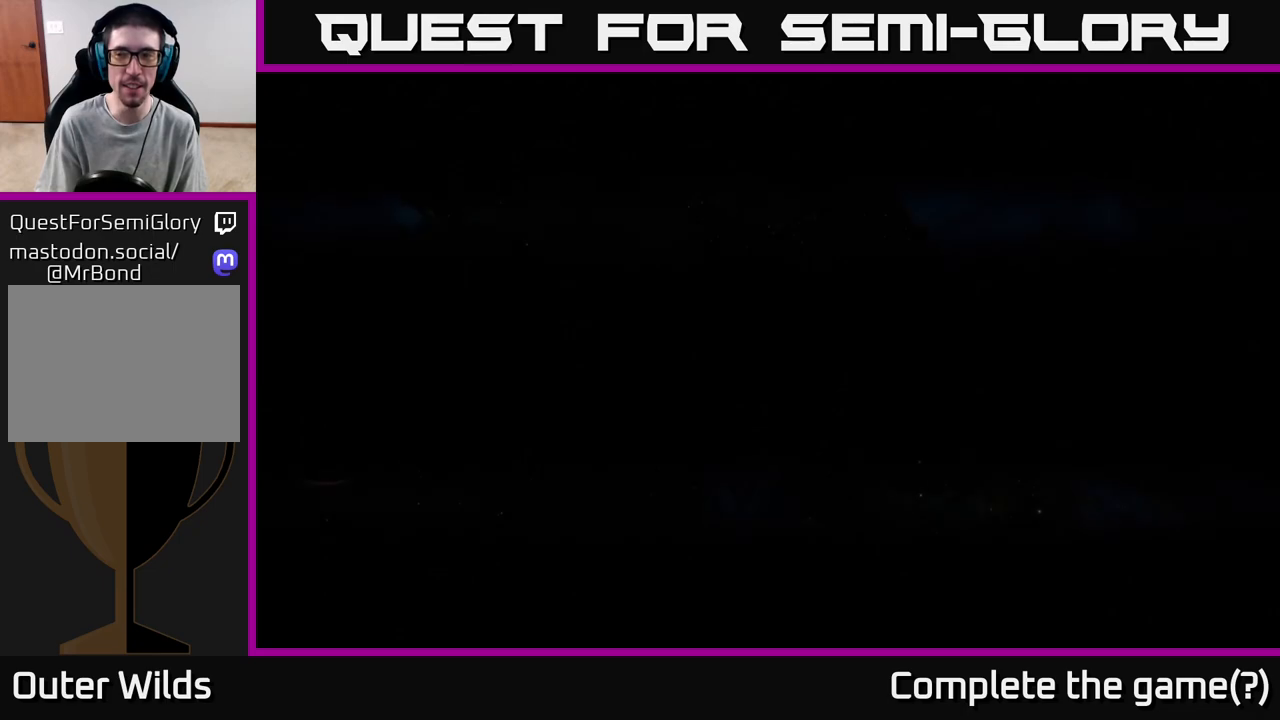
{"buttons": [], "left_stick": "center", "right_stick": "center", "events": []}
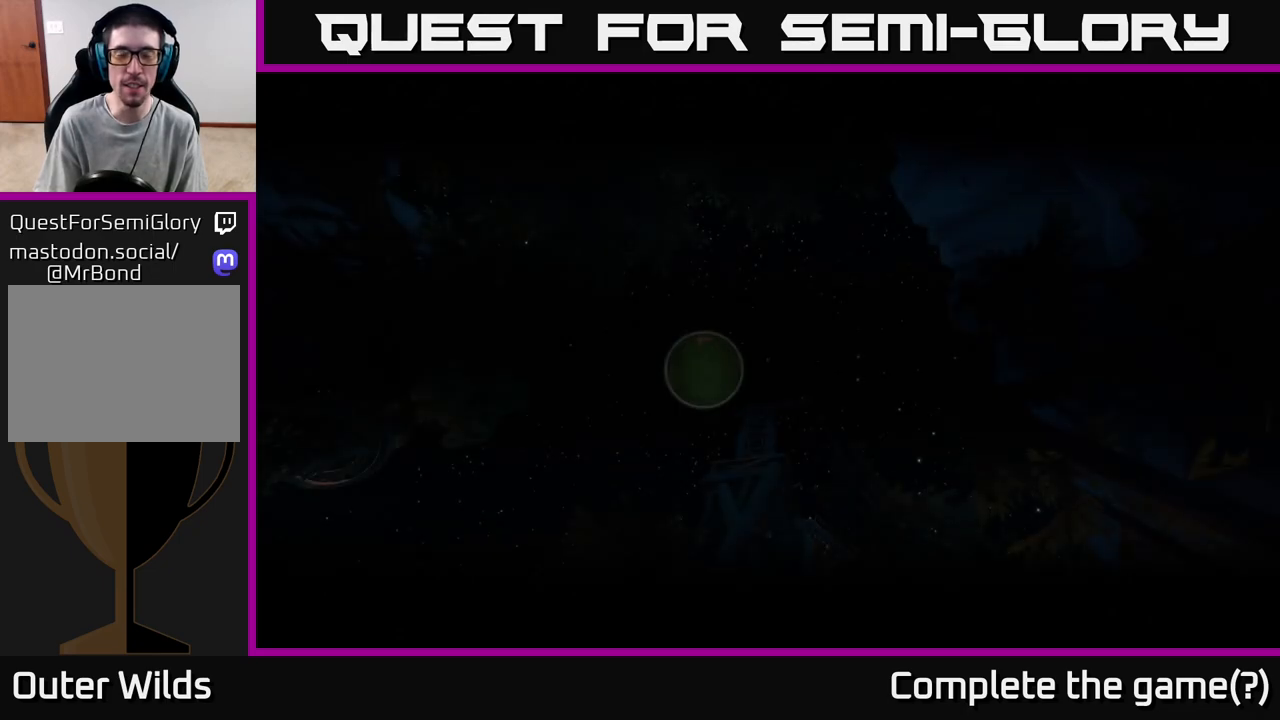
{"buttons": [], "left_stick": "up-right", "right_stick": "center", "events": [[500, "left_stick", "up-right"]]}
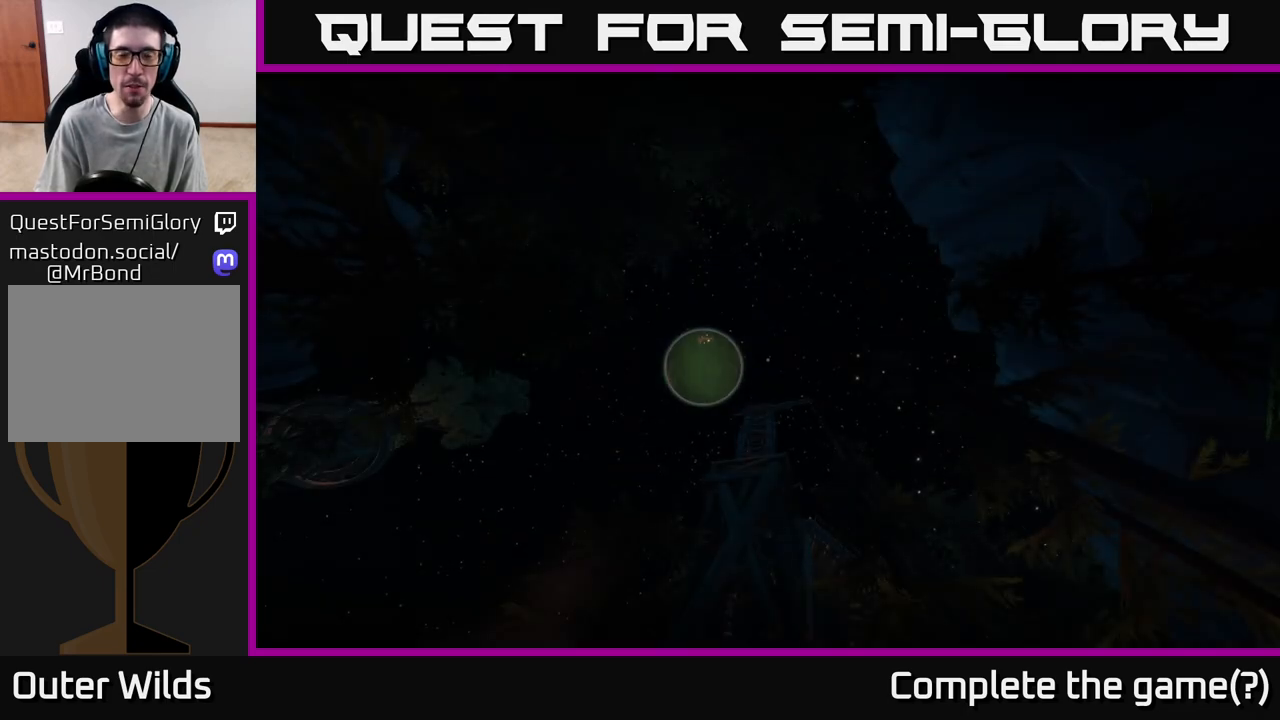
{"buttons": [], "left_stick": "center", "right_stick": "center", "events": [[233, "left_stick", "center"]]}
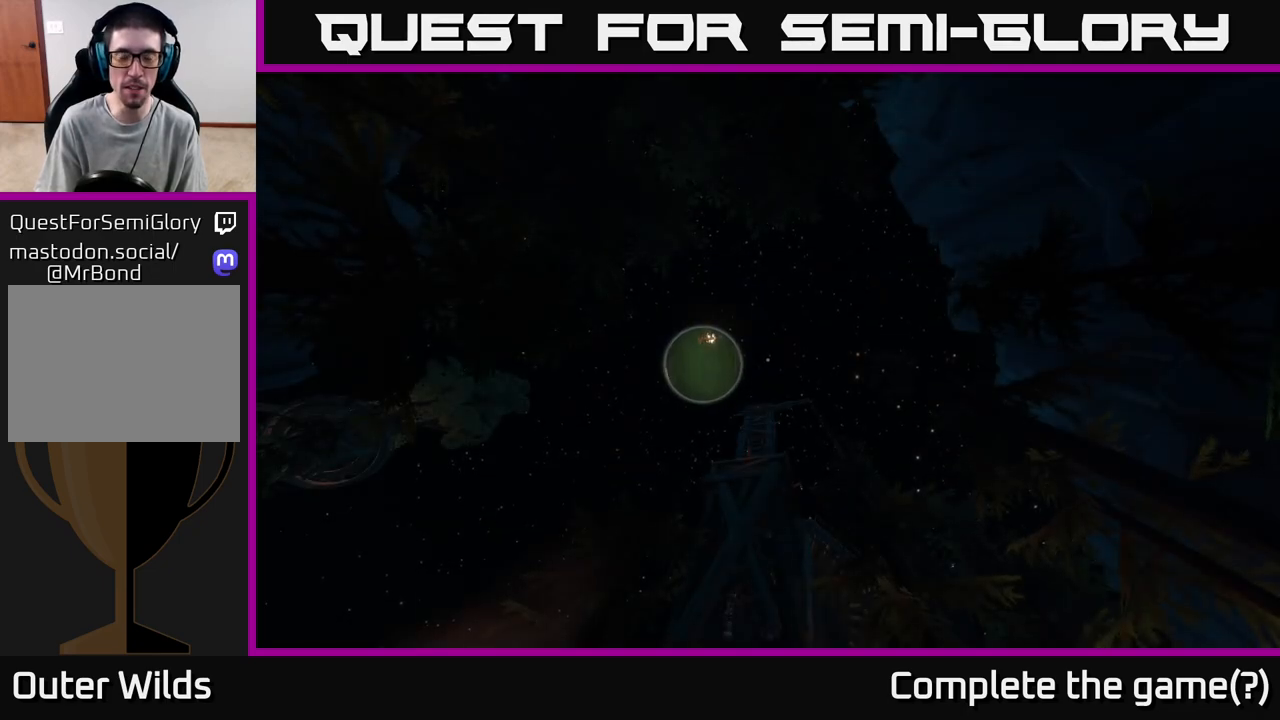
{"buttons": [], "left_stick": "center", "right_stick": "center", "events": []}
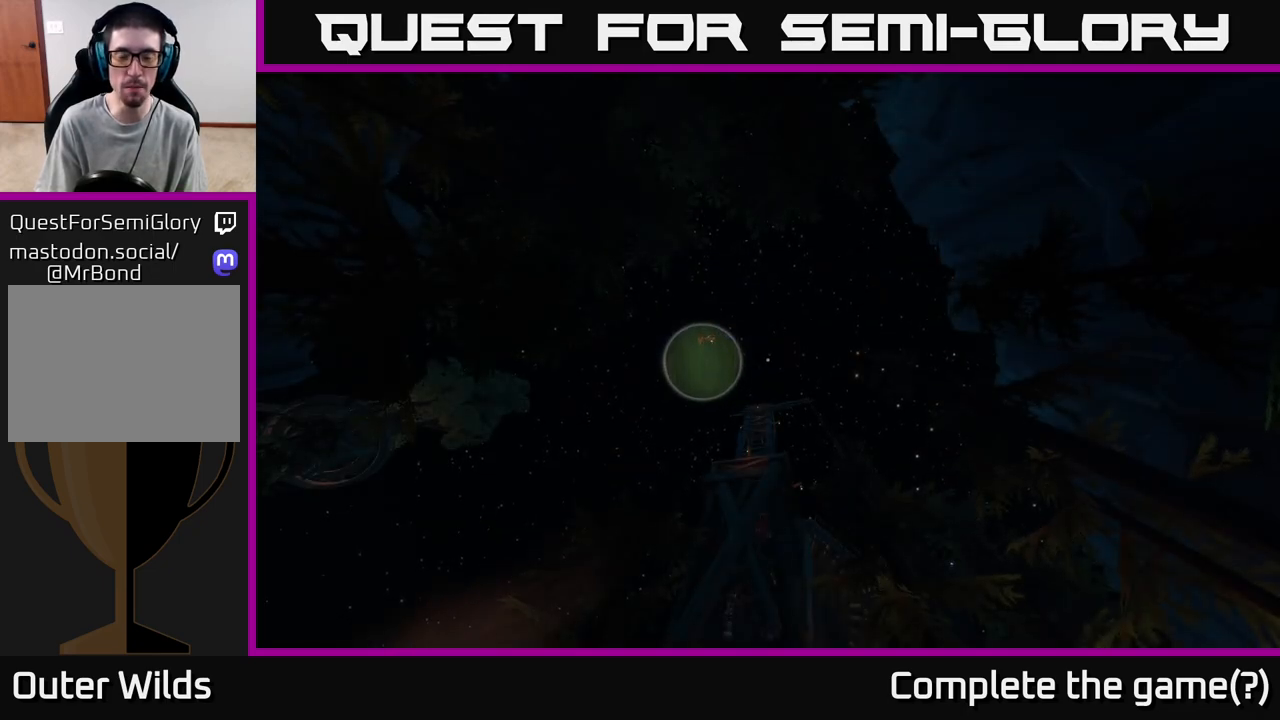
{"buttons": [], "left_stick": "right", "right_stick": "center", "events": [[33, "right_stick", "down"], [117, "left_stick", "down-right"], [267, "right_stick", "center"], [500, "left_stick", "right"]]}
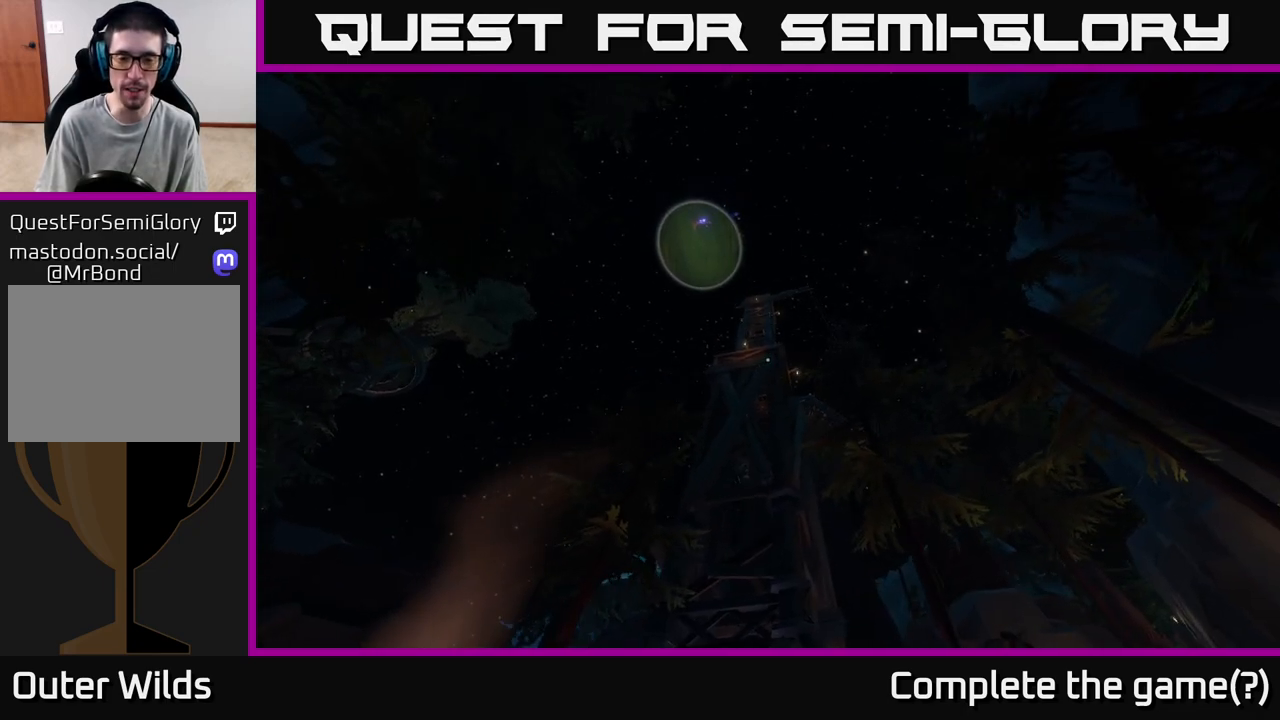
{"buttons": [], "left_stick": "center", "right_stick": "down-left", "events": [[17, "right_stick", "down"], [333, "left_stick", "center"], [433, "right_stick", "down-left"]]}
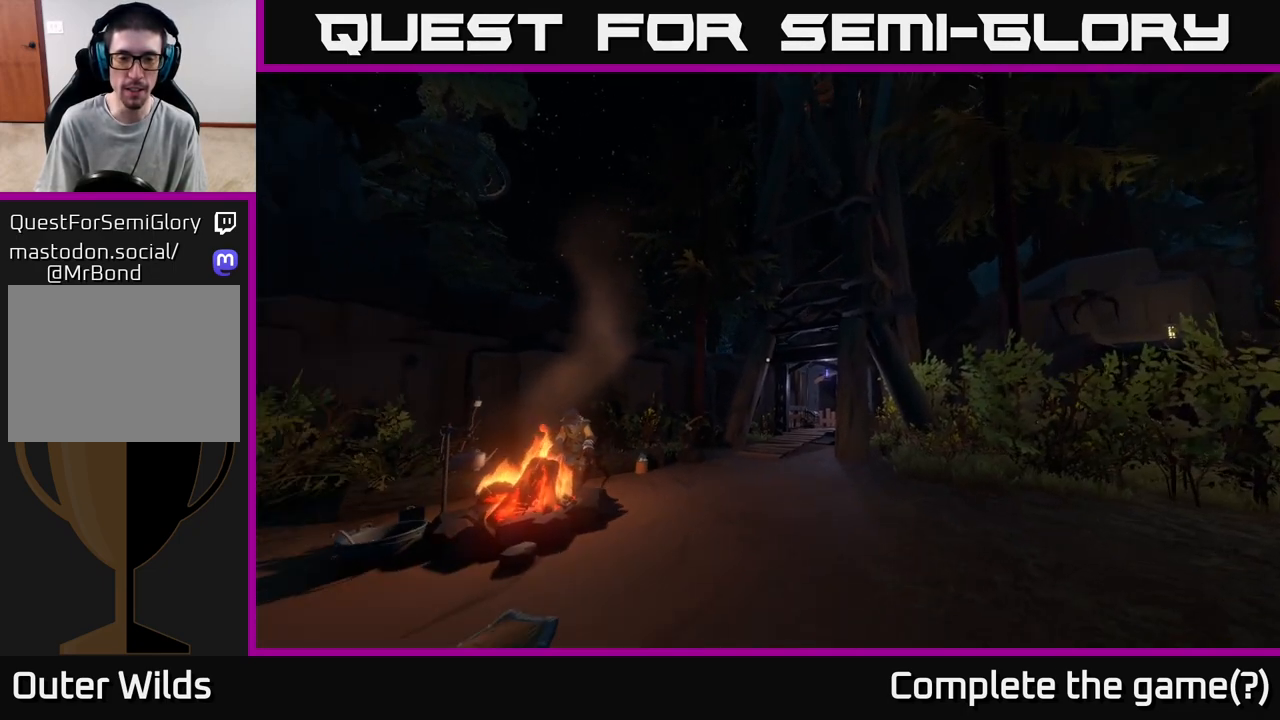
{"buttons": [], "left_stick": "center", "right_stick": "center", "events": [[33, "right_stick", "left"], [317, "right_stick", "center"]]}
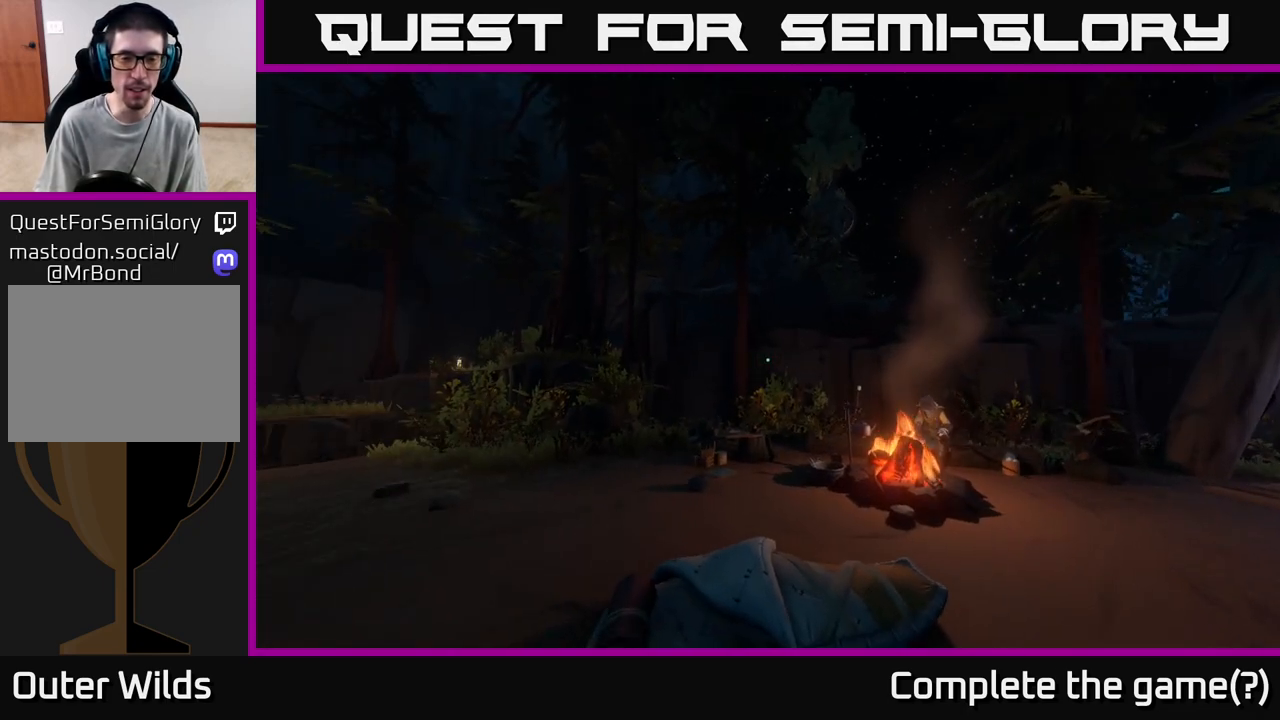
{"buttons": [], "left_stick": "up-right", "right_stick": "right", "events": [[183, "right_stick", "right"], [317, "left_stick", "up-right"]]}
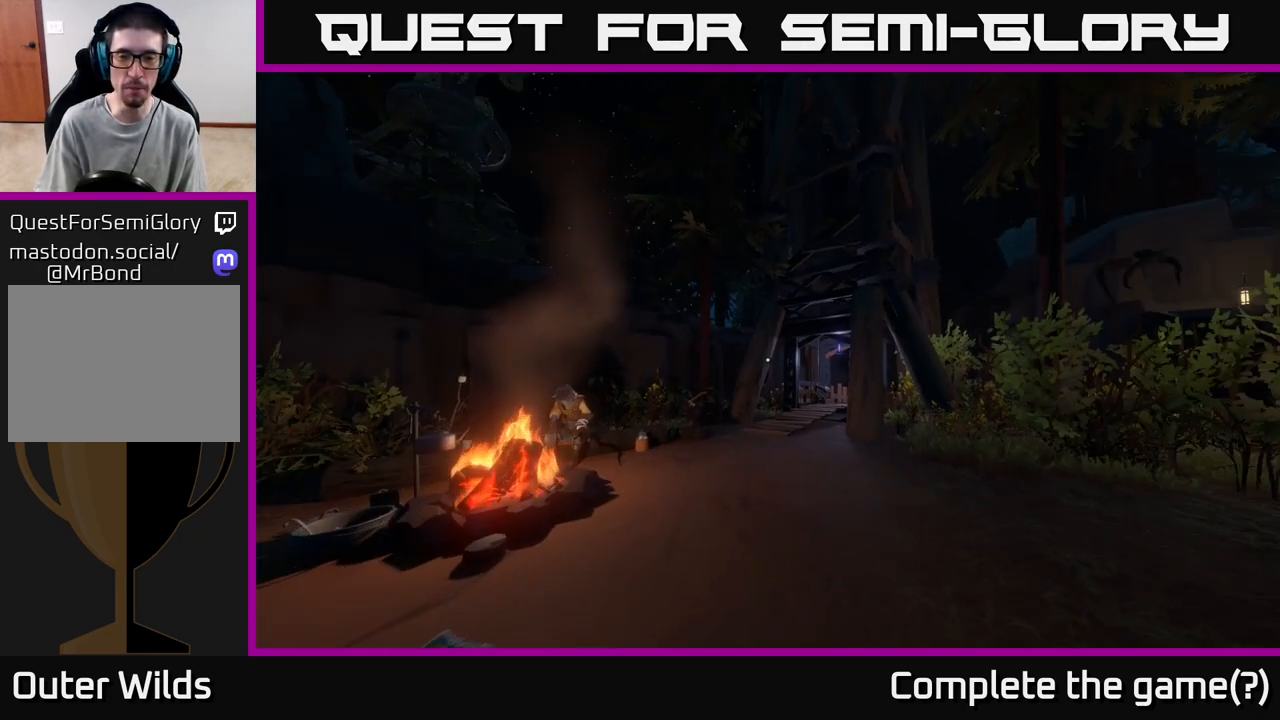
{"buttons": [], "left_stick": "up-left", "right_stick": "center", "events": [[17, "right_stick", "down-right"], [83, "left_stick", "up"], [117, "right_stick", "center"], [417, "left_stick", "up-left"]]}
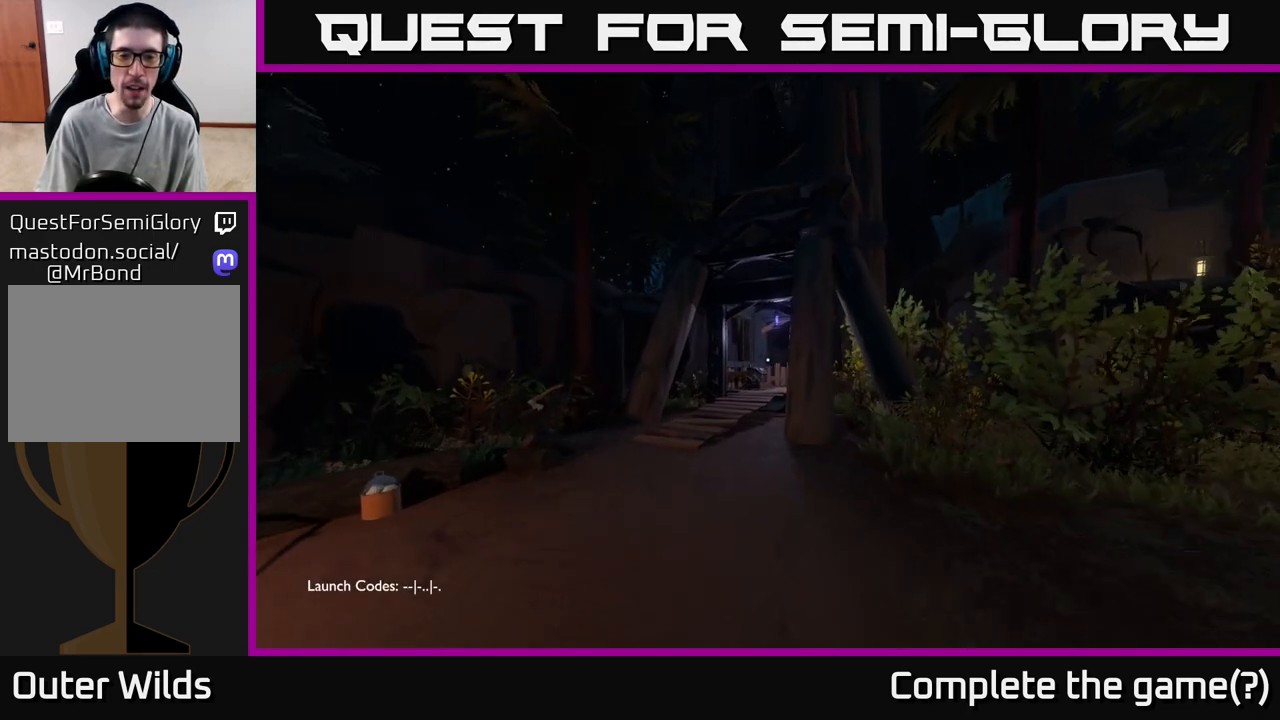
{"buttons": [], "left_stick": "up-left", "right_stick": "center", "events": [[133, "left_stick", "up"], [317, "left_stick", "up-left"]]}
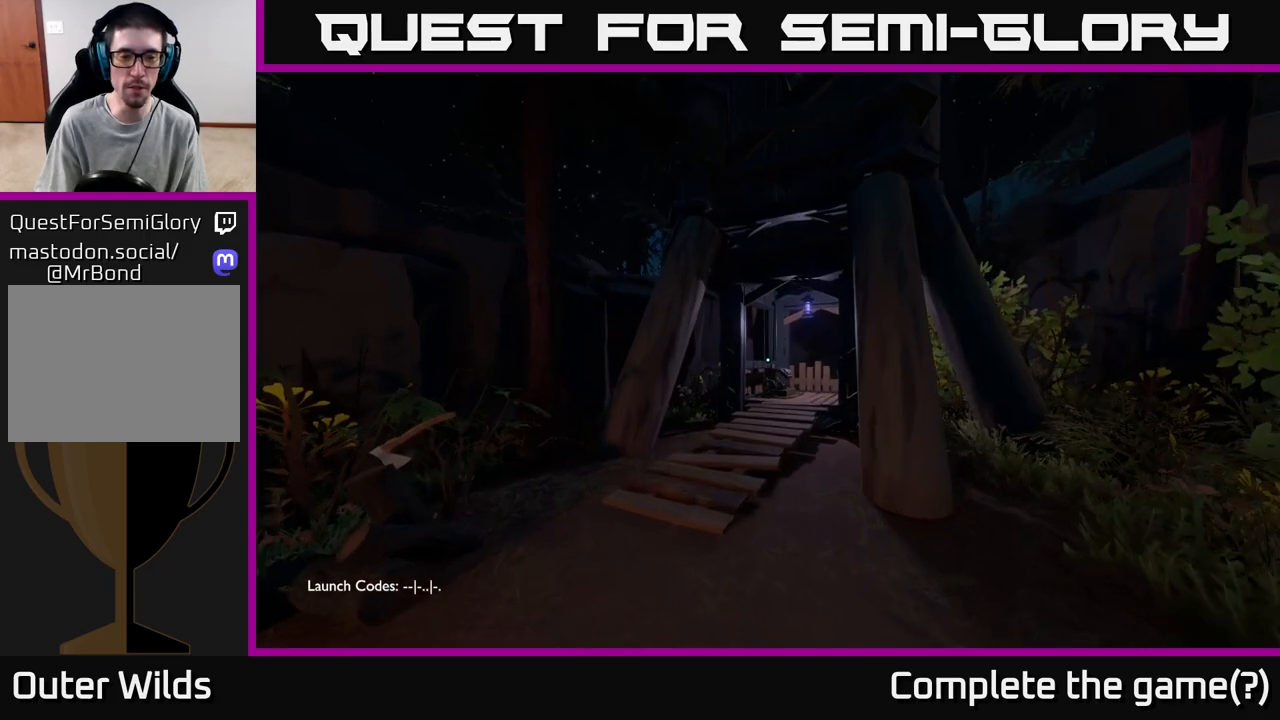
{"buttons": [], "left_stick": "up", "right_stick": "down", "events": [[33, "left_stick", "up"], [433, "right_stick", "down"]]}
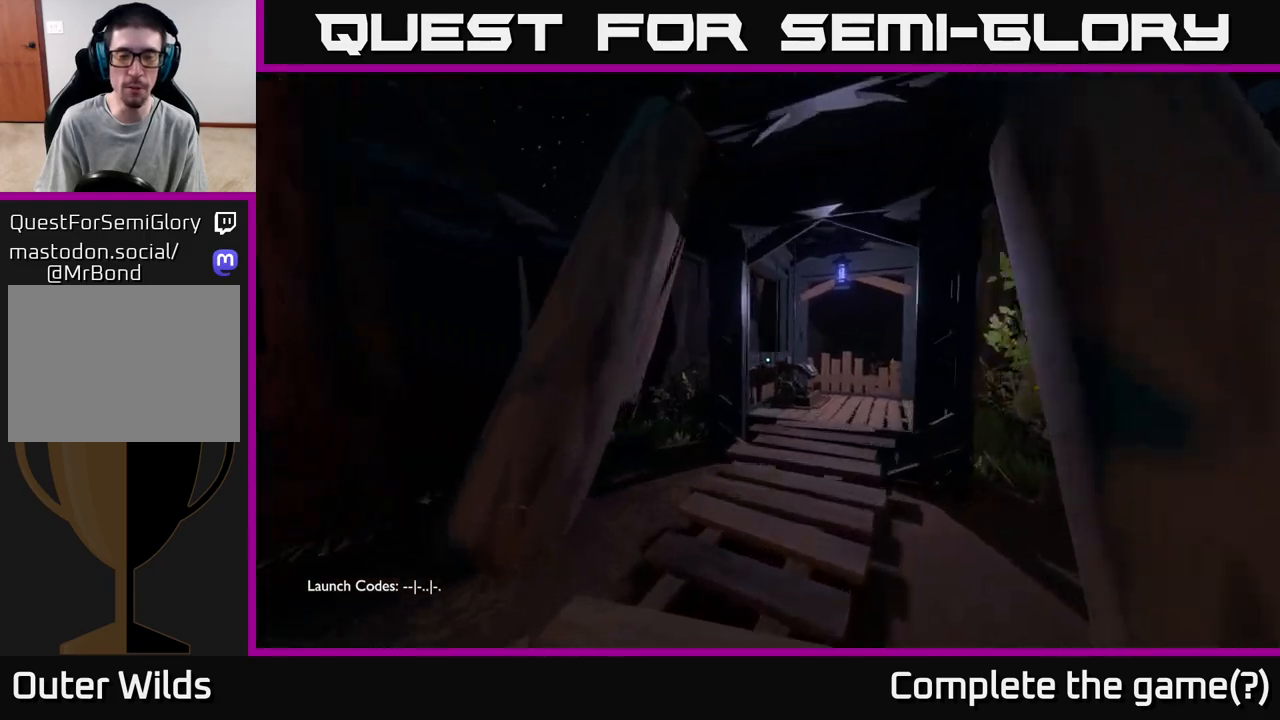
{"buttons": [], "left_stick": "up-right", "right_stick": "center", "events": [[183, "right_stick", "center"], [467, "left_stick", "up-right"]]}
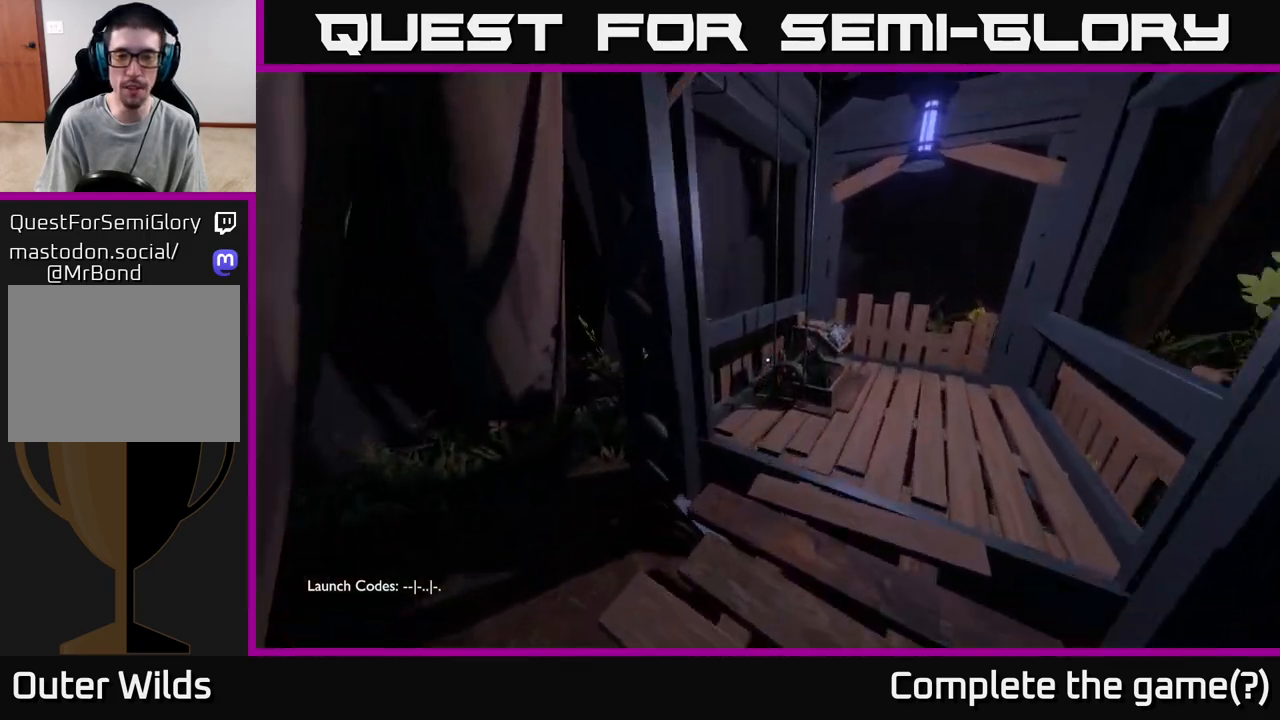
{"buttons": [], "left_stick": "up-right", "right_stick": "down-left", "events": [[283, "right_stick", "down-left"]]}
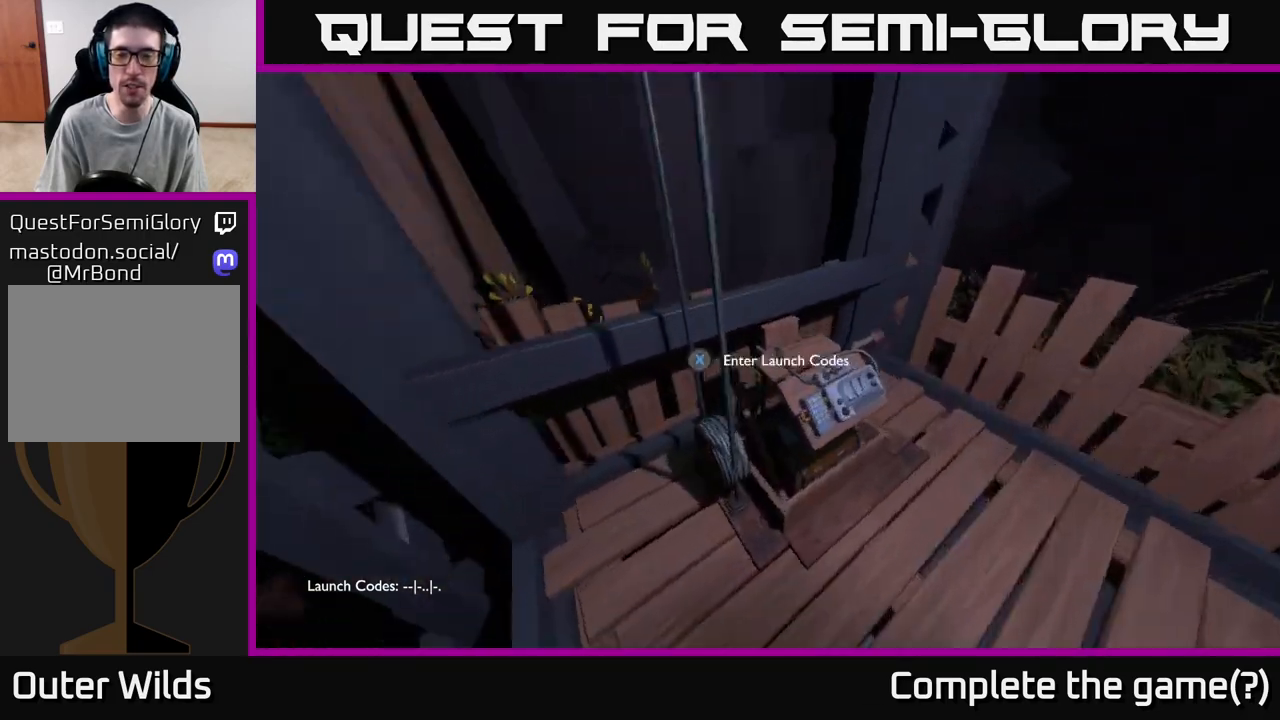
{"buttons": [], "left_stick": "center", "right_stick": "center", "events": [[100, "right_stick", "center"], [167, "left_stick", "center"], [233, "X", "down"], [450, "X", "up"]]}
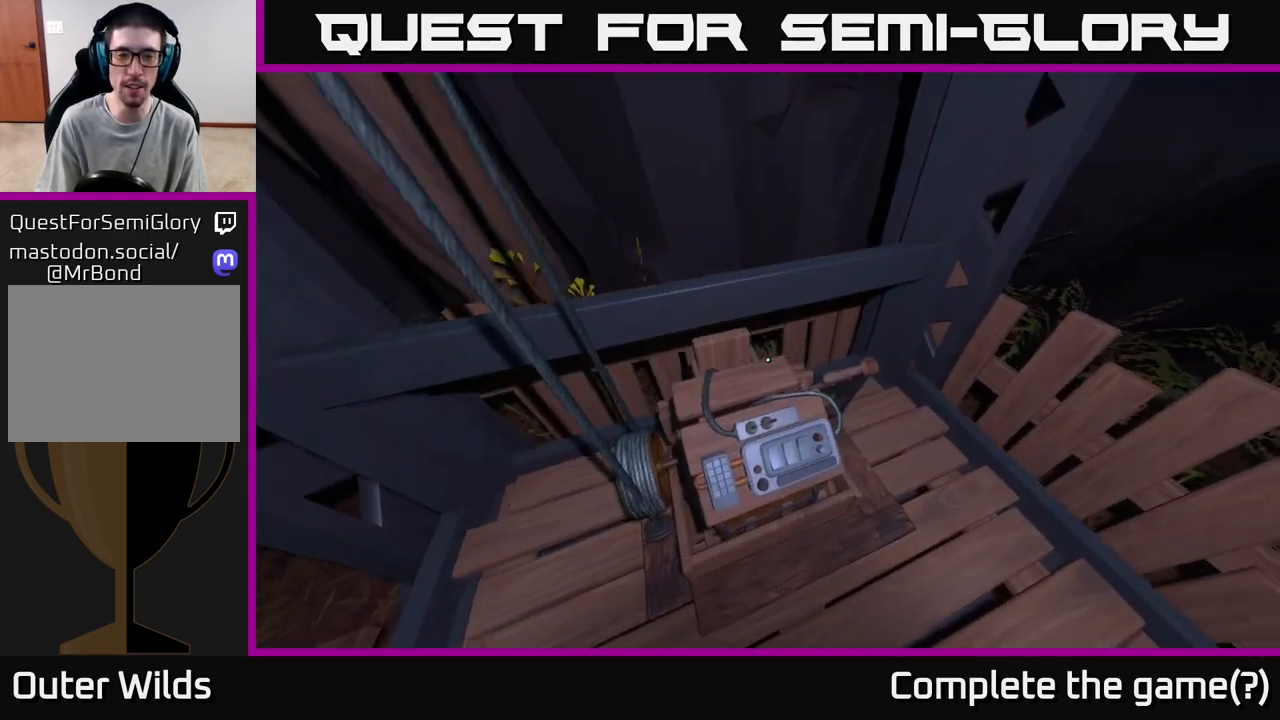
{"buttons": [], "left_stick": "center", "right_stick": "up-right", "events": [[333, "right_stick", "up-right"]]}
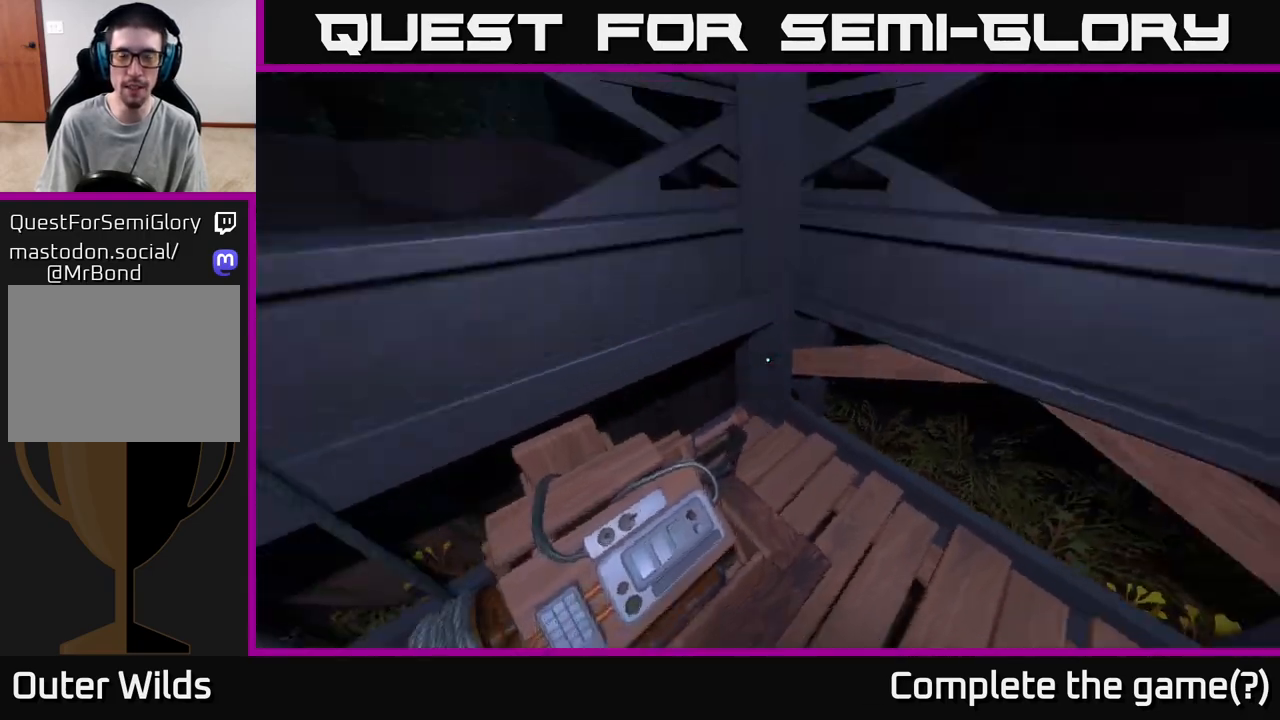
{"buttons": [], "left_stick": "up", "right_stick": "up", "events": [[350, "left_stick", "up"], [417, "right_stick", "up"]]}
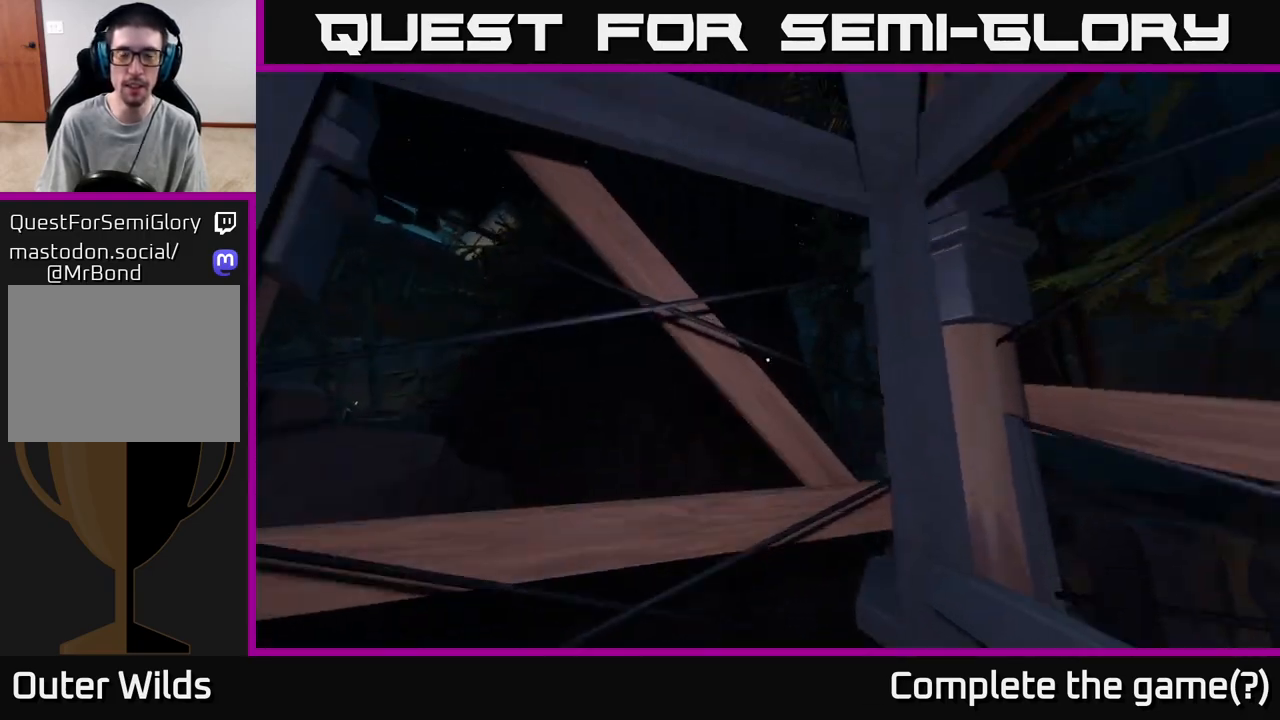
{"buttons": [], "left_stick": "center", "right_stick": "center", "events": [[50, "left_stick", "center"], [250, "right_stick", "center"]]}
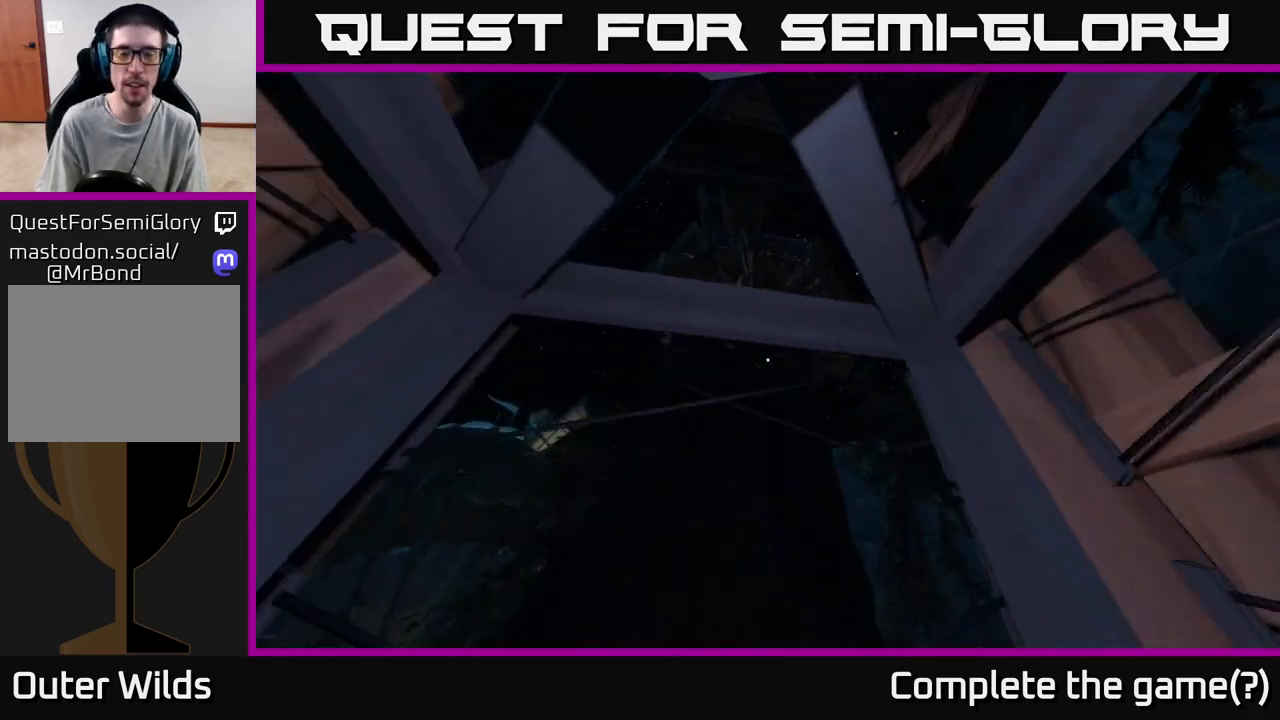
{"buttons": [], "left_stick": "center", "right_stick": "center", "events": [[117, "left_stick", "down"], [117, "right_stick", "up-left"], [183, "left_stick", "down-right"], [300, "left_stick", "center"], [317, "right_stick", "center"]]}
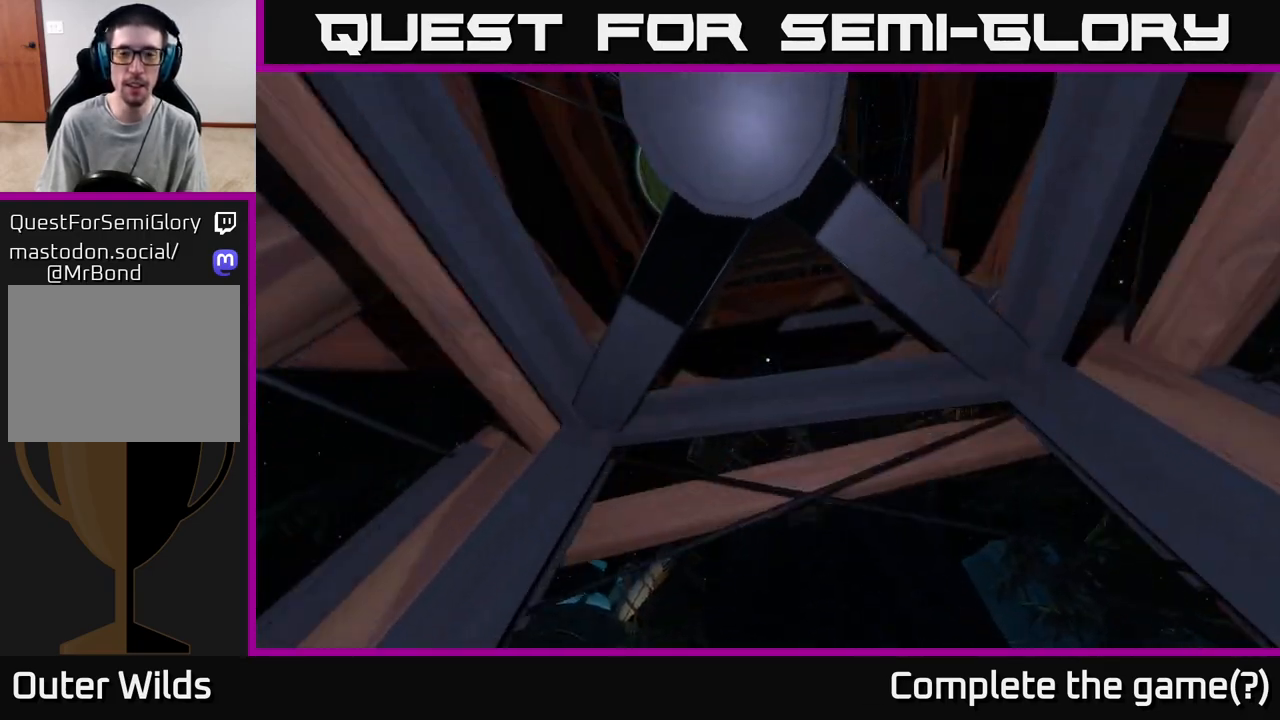
{"buttons": [], "left_stick": "center", "right_stick": "center", "events": [[267, "left_stick", "up"], [500, "left_stick", "center"]]}
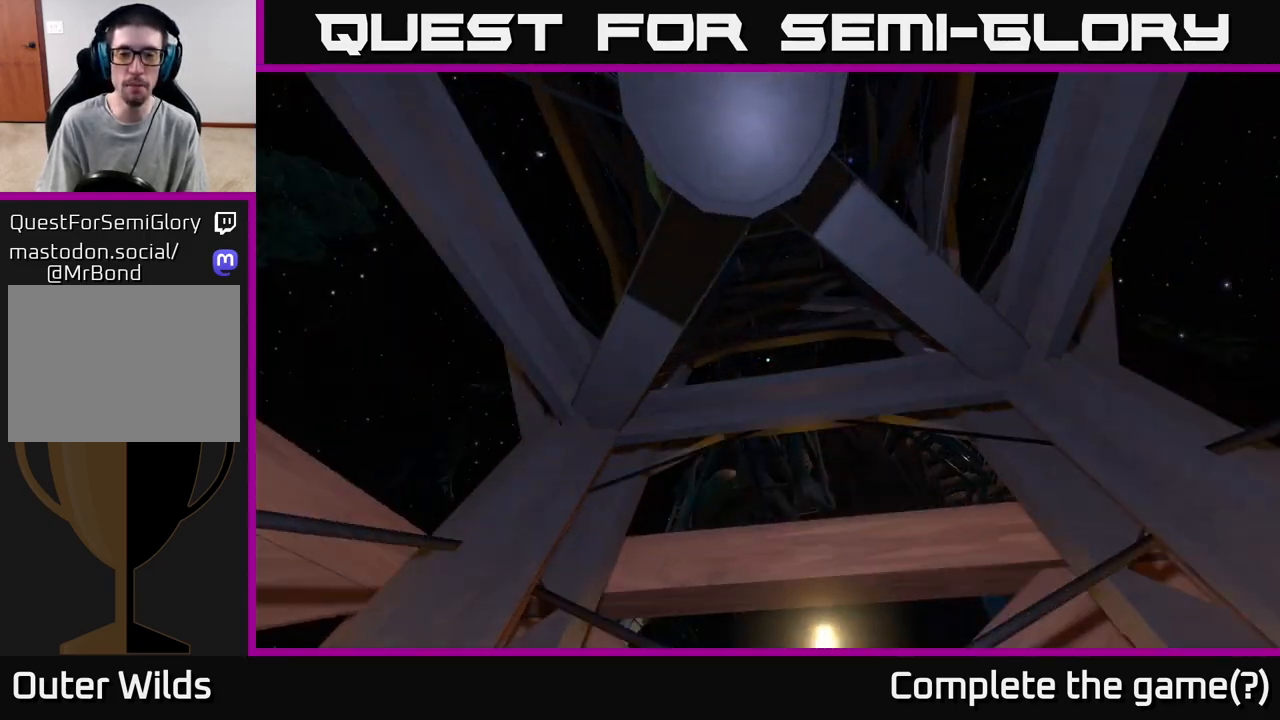
{"buttons": [], "left_stick": "center", "right_stick": "center", "events": []}
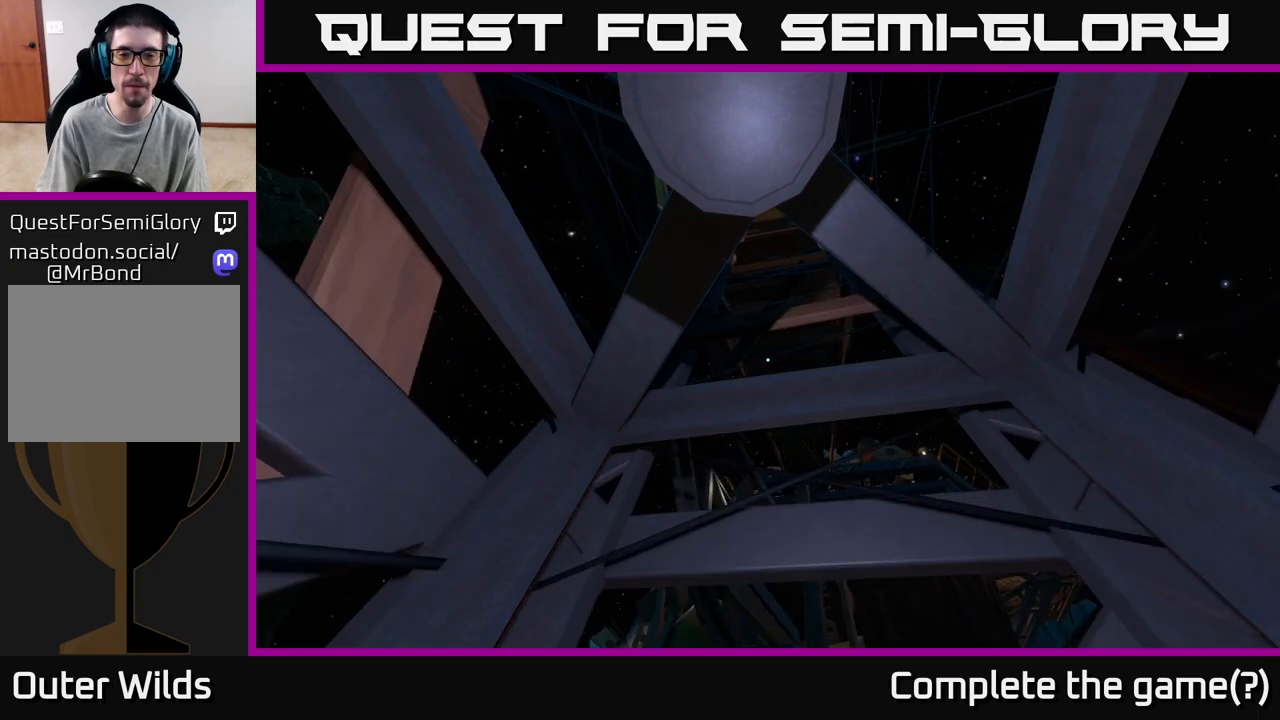
{"buttons": [], "left_stick": "center", "right_stick": "center", "events": []}
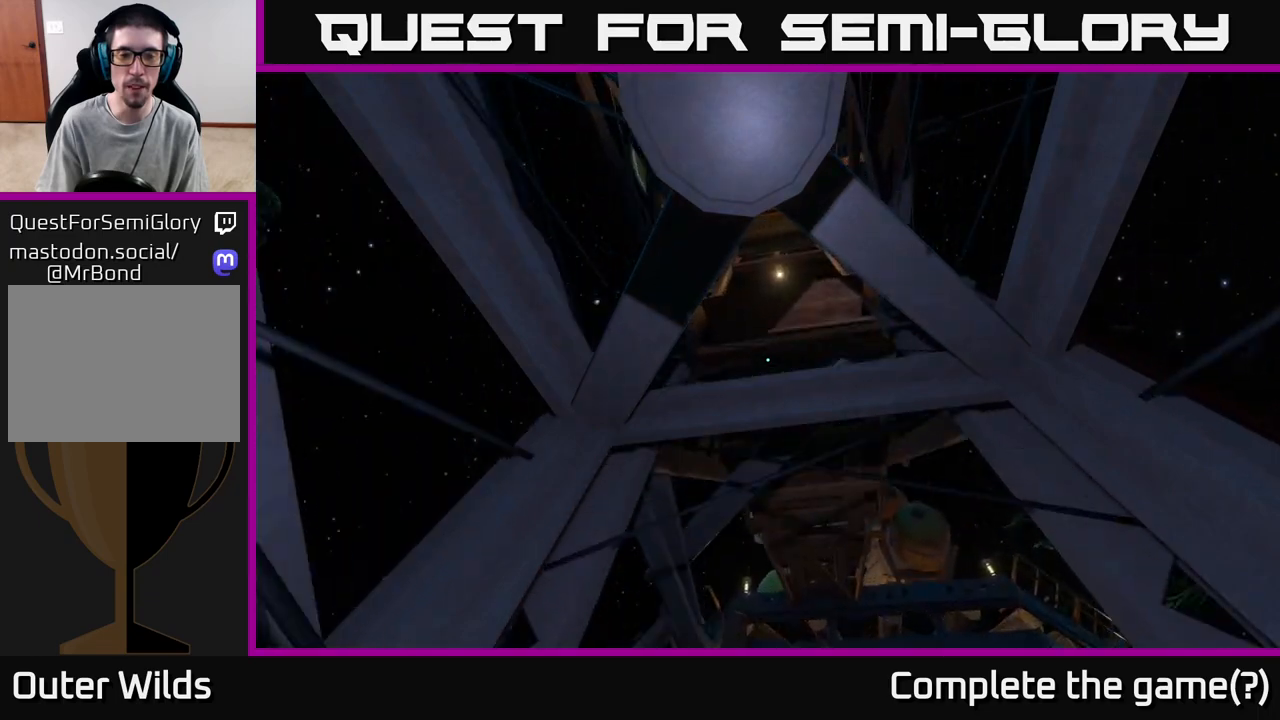
{"buttons": [], "left_stick": "center", "right_stick": "down", "events": [[400, "right_stick", "down"]]}
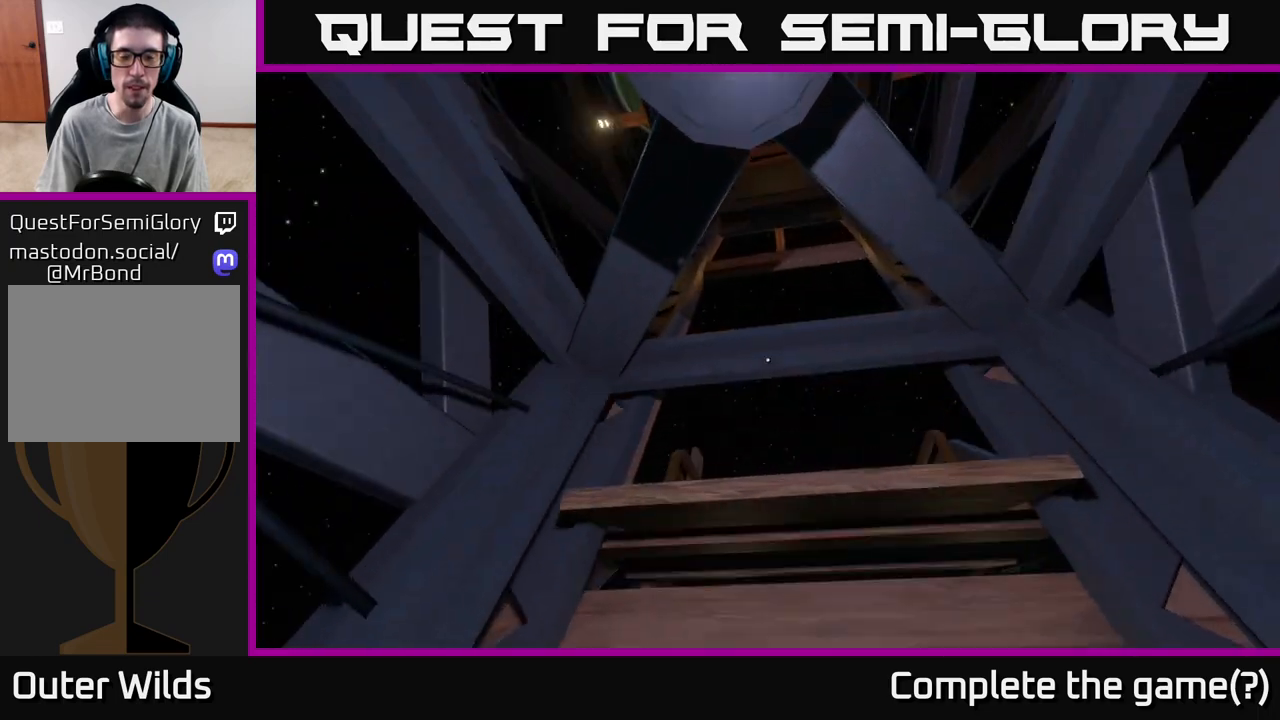
{"buttons": [], "left_stick": "center", "right_stick": "down", "events": []}
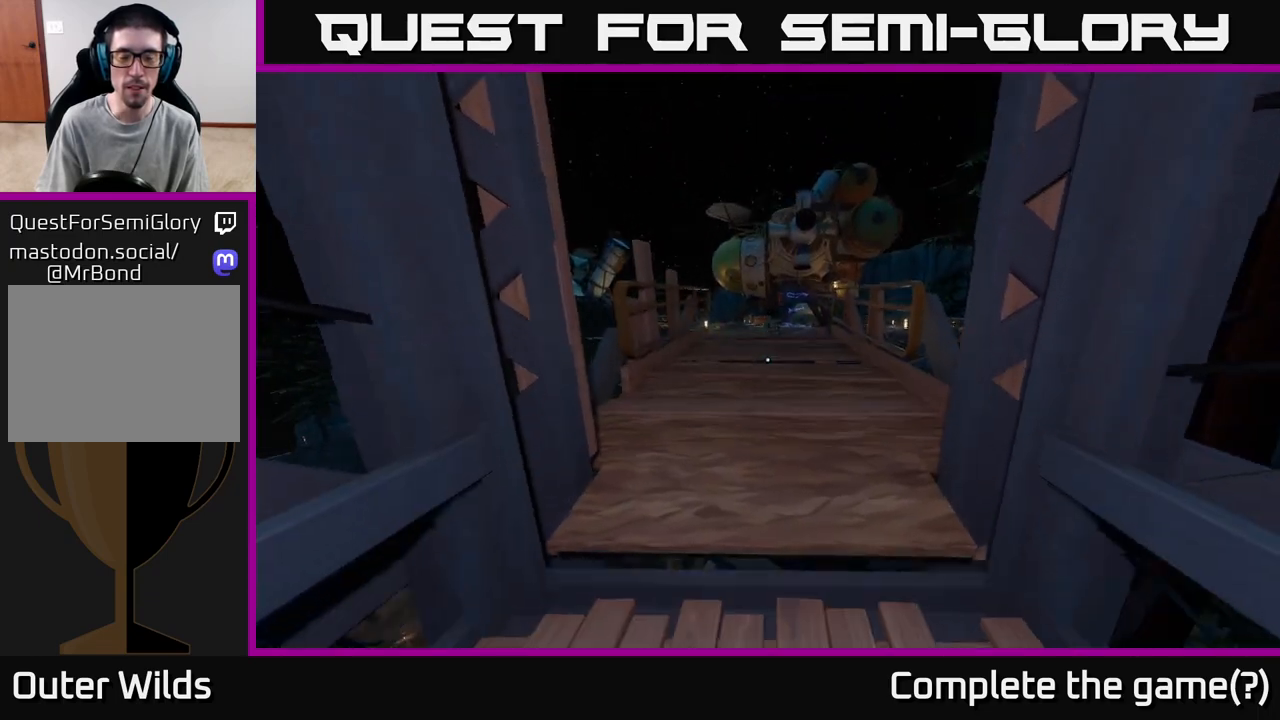
{"buttons": [], "left_stick": "up", "right_stick": "center", "events": [[33, "right_stick", "center"], [117, "left_stick", "up"]]}
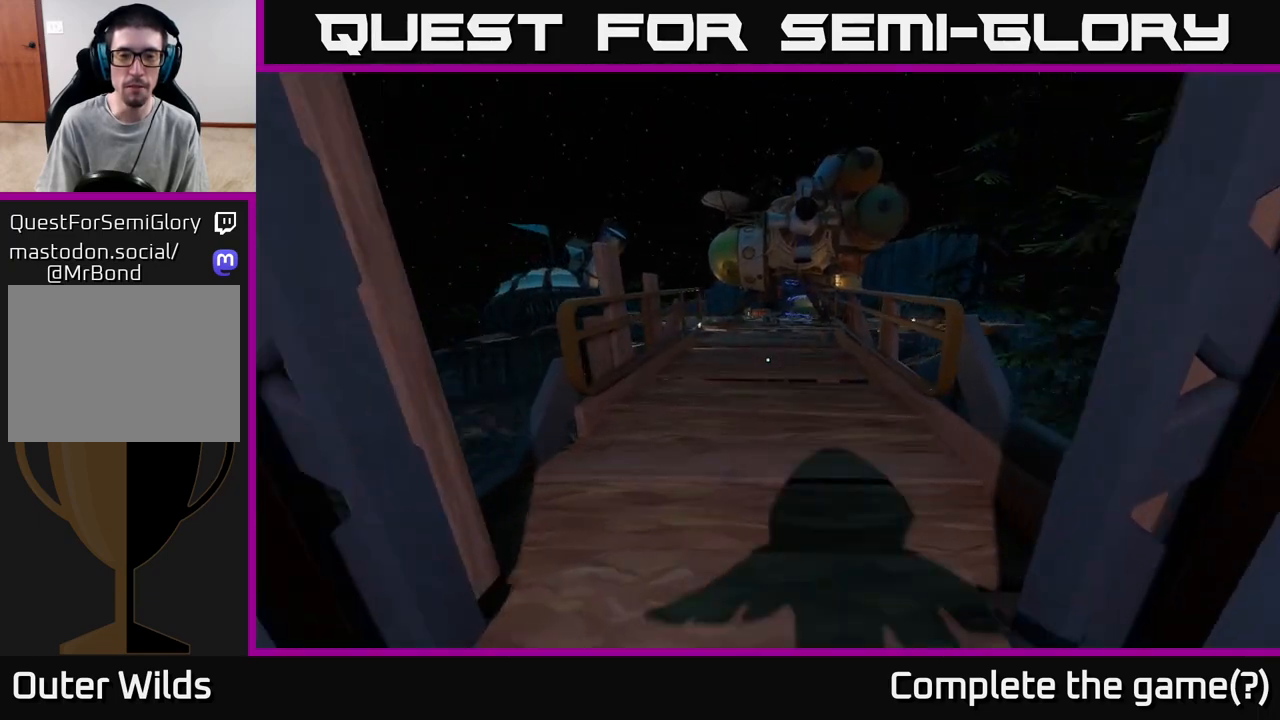
{"buttons": [], "left_stick": "up", "right_stick": "center", "events": []}